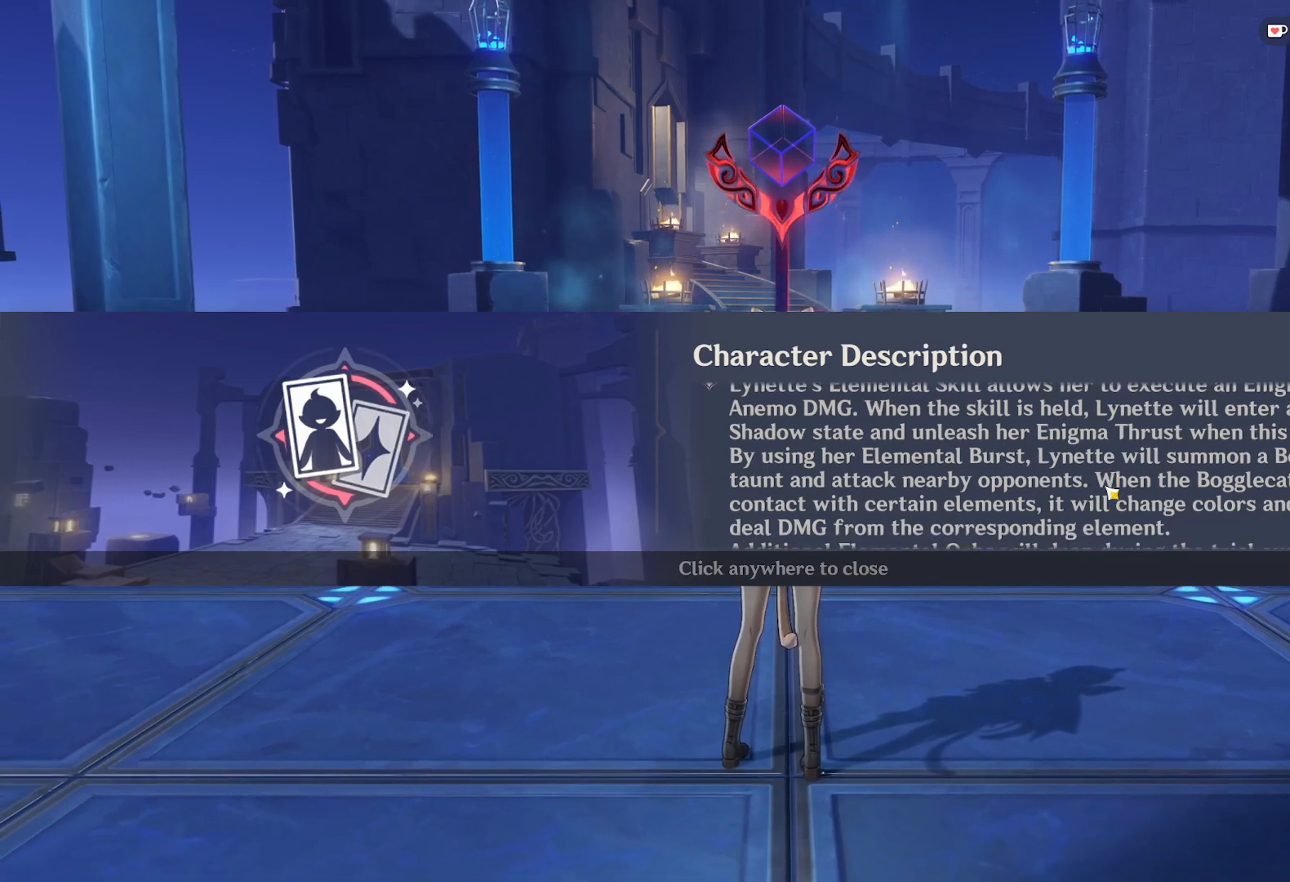
Gameplay with keyboard and mouse; each line is a JSON object with the keys and mouse buttons held at the frame after it. "events" lists presses ("down") and releases ("up") of "1", "2", "3", "4", "5", "a", "alt", "b", "c", "ctrl", "d", "e", "f", "g", "q", "r", "s", "shift", "space", "t", "tab", "v", "w", "x", "z", "mouse_left", "mouse_wheel", "mouse_right", "mouse_mb4" and "mouse_mb5" between this image and that frame as [ms after this image, input, new state], when the widget could be followed in between. "mouse_left", "mouse_wheel", "mouse_right", "mouse_mb4", "mouse_mb5" = the "left", "wheel", "right", "mb4", "mb5" buttons of the "mouse" list. No other keys are recorded. "wheel" means that the mouse wheel is clicked or scrolled. Mouse movement is not recorded.
{"keys": [], "mouse": []}
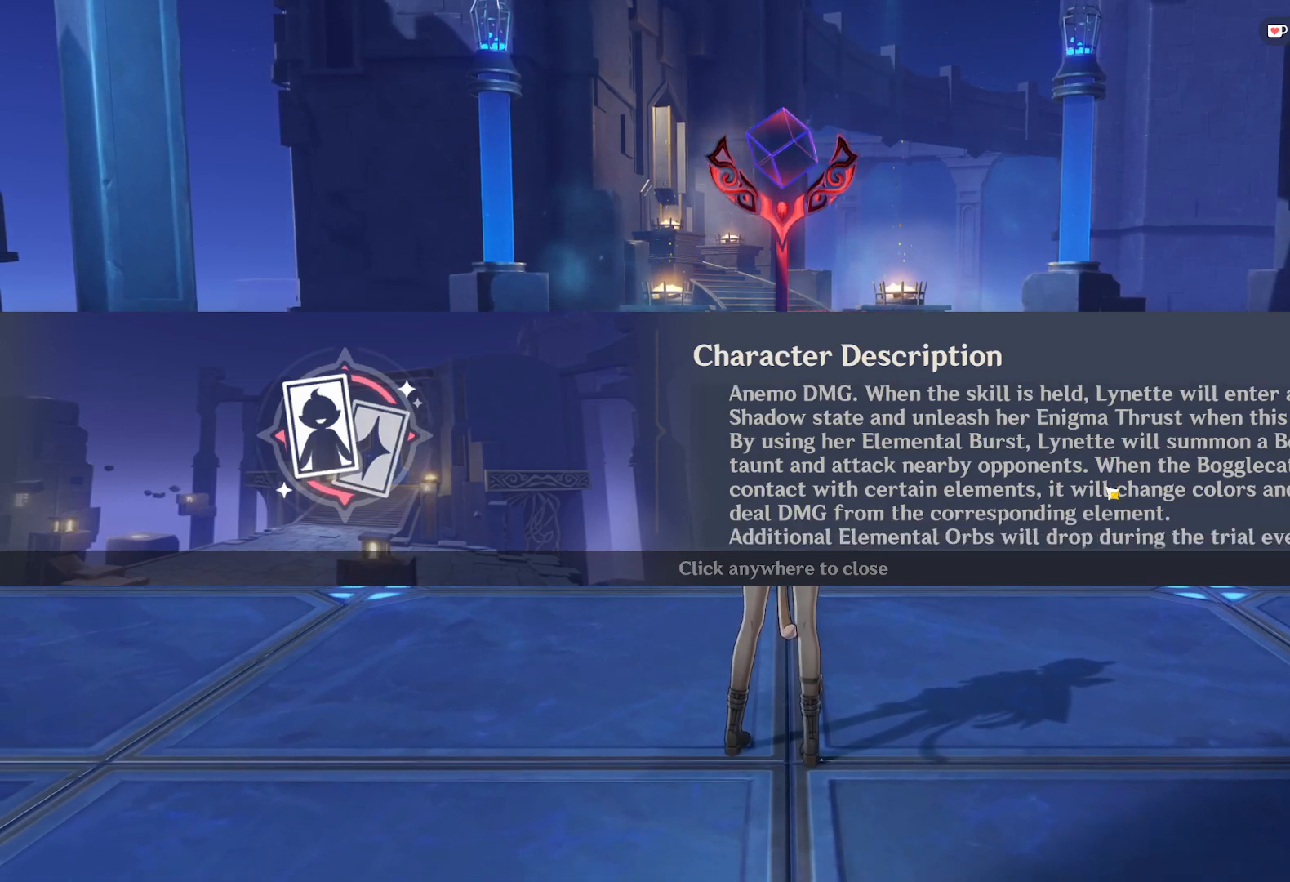
{"keys": [], "mouse": [], "events": []}
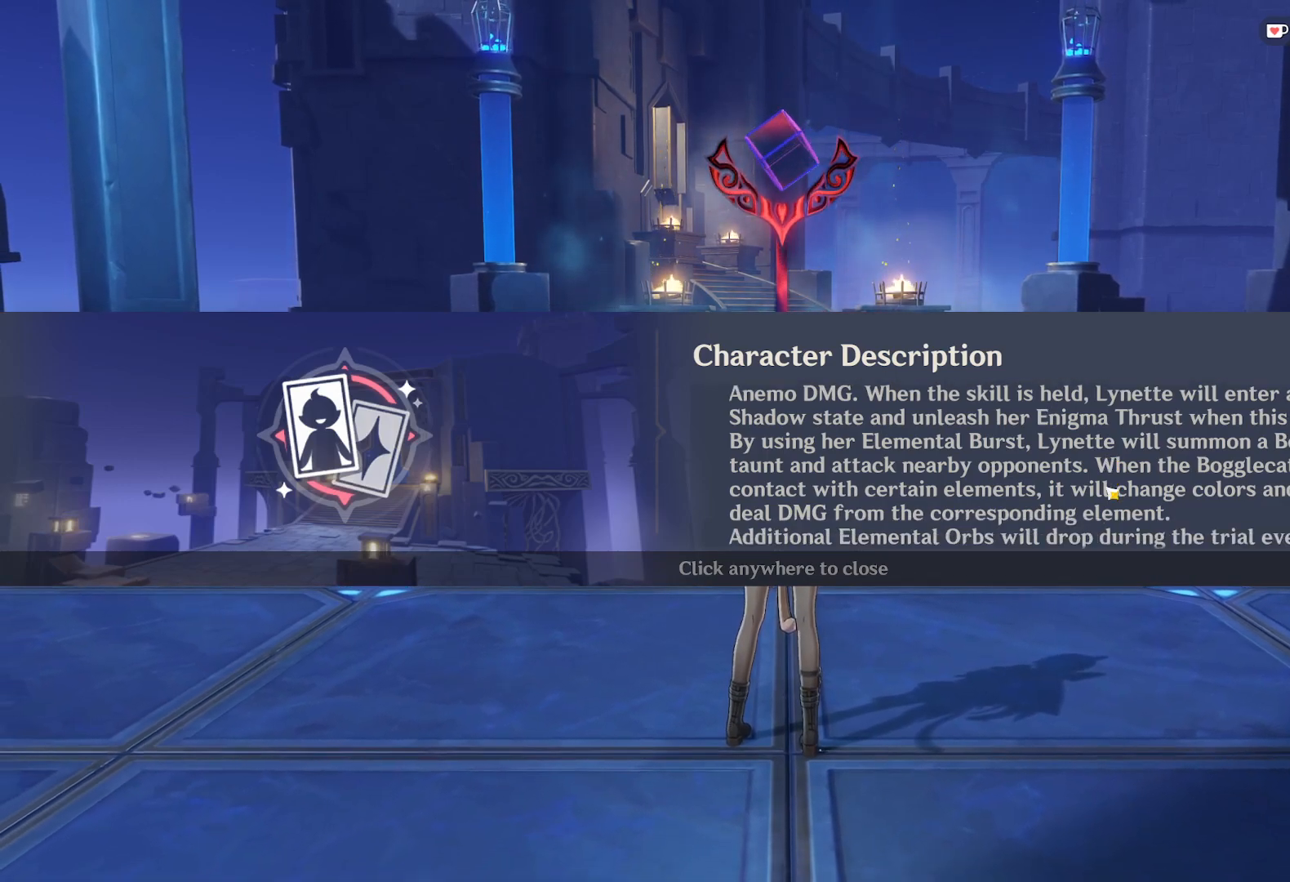
{"keys": [], "mouse": []}
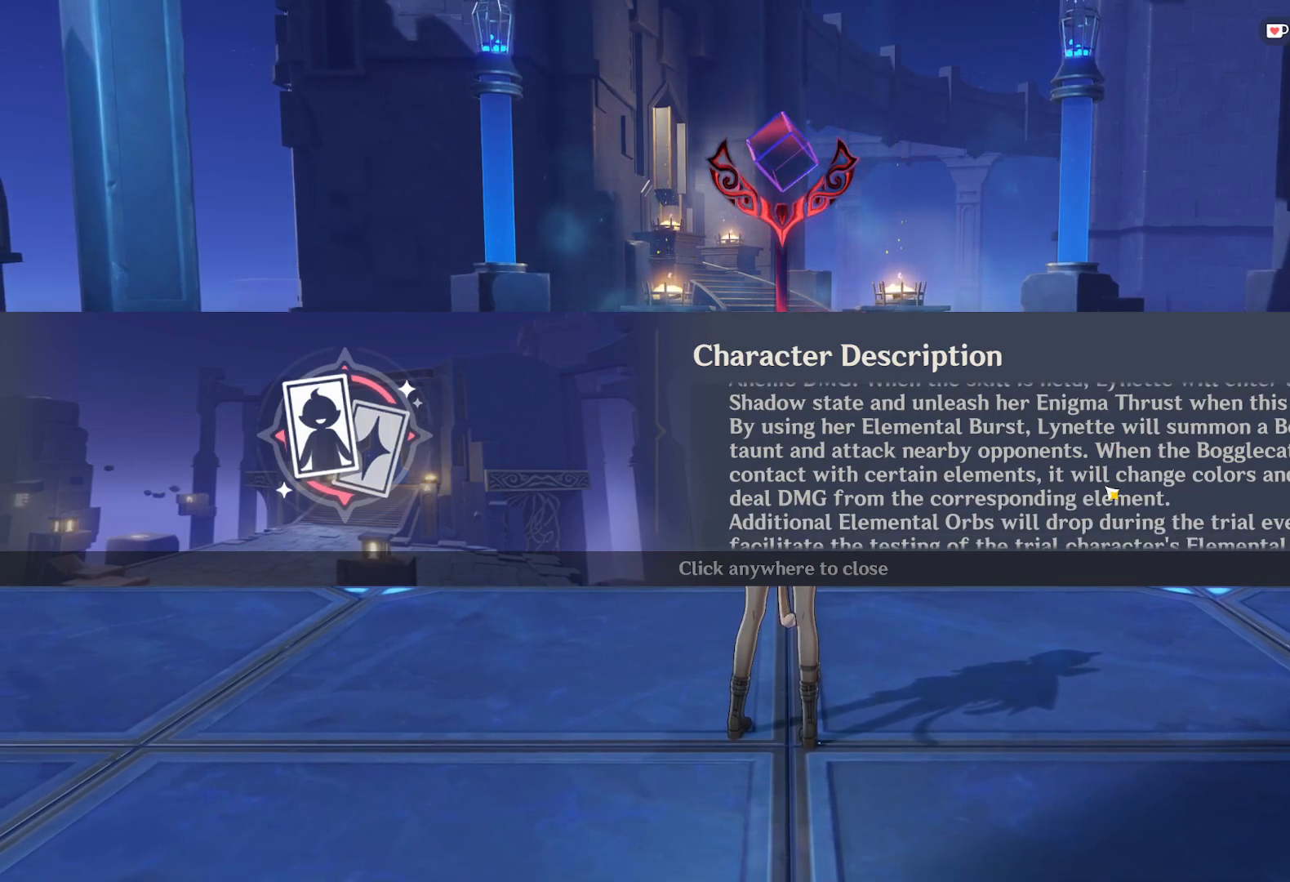
{"keys": [], "mouse": []}
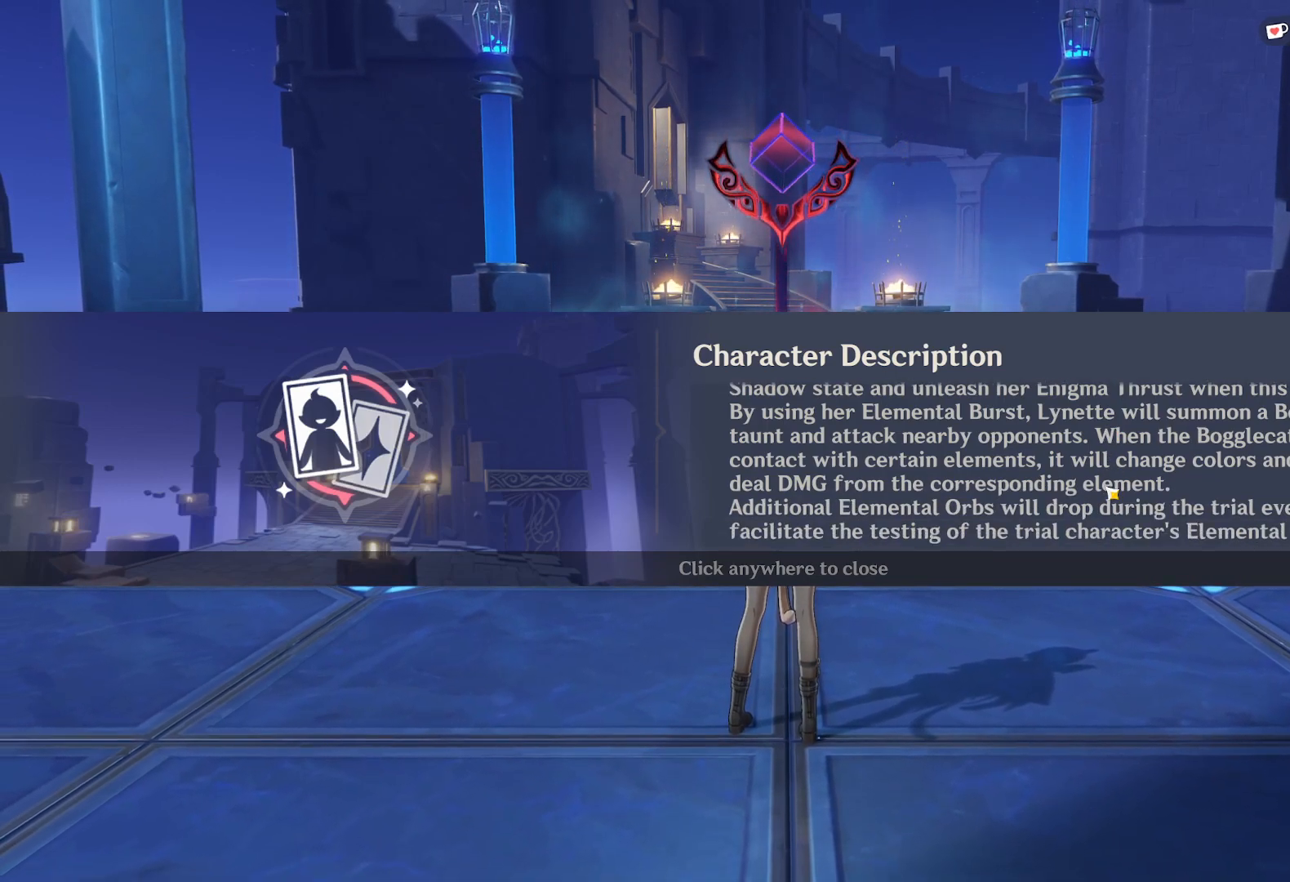
{"keys": [], "mouse": []}
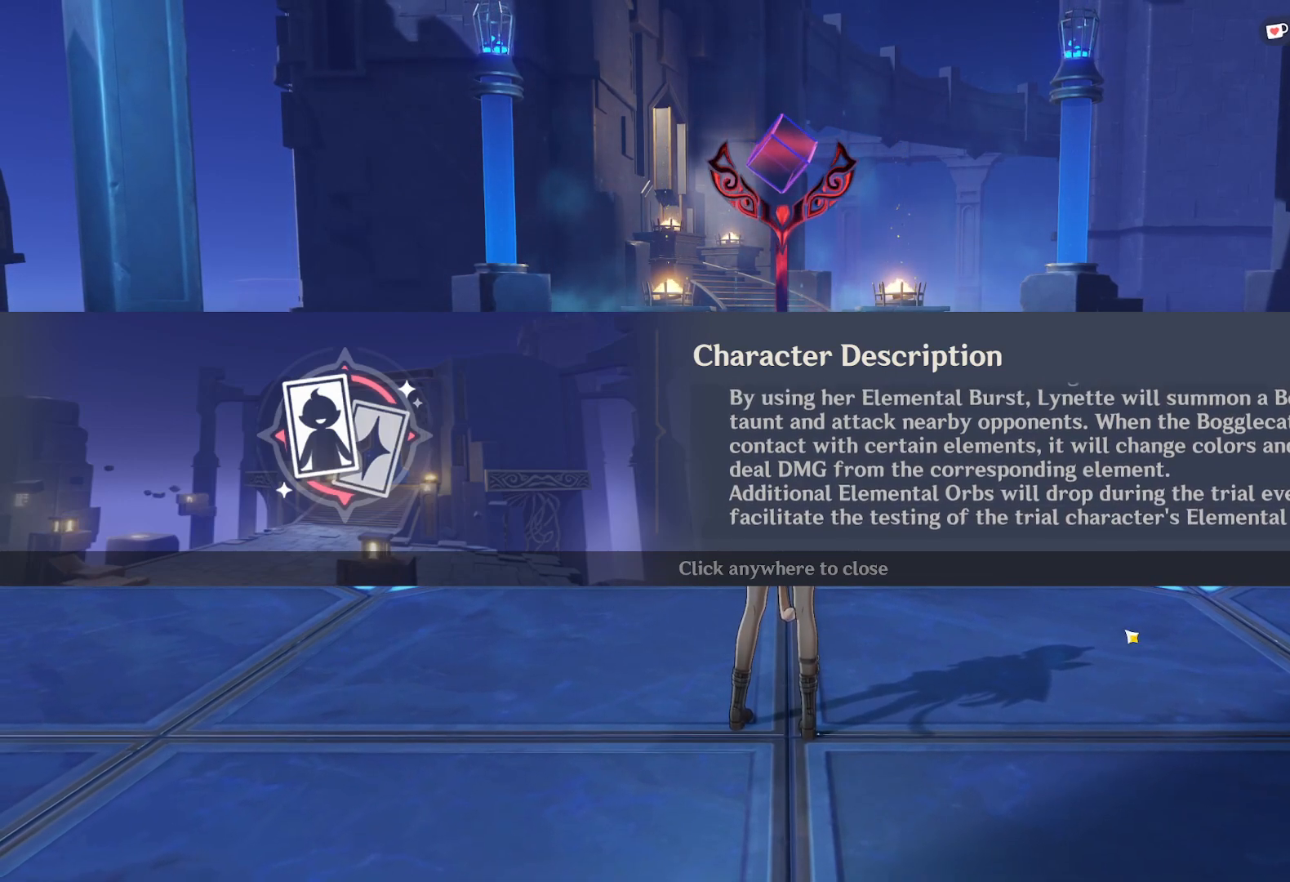
{"keys": [], "mouse": [], "events": [[67, "mouse_left", "down"], [150, "mouse_left", "up"]]}
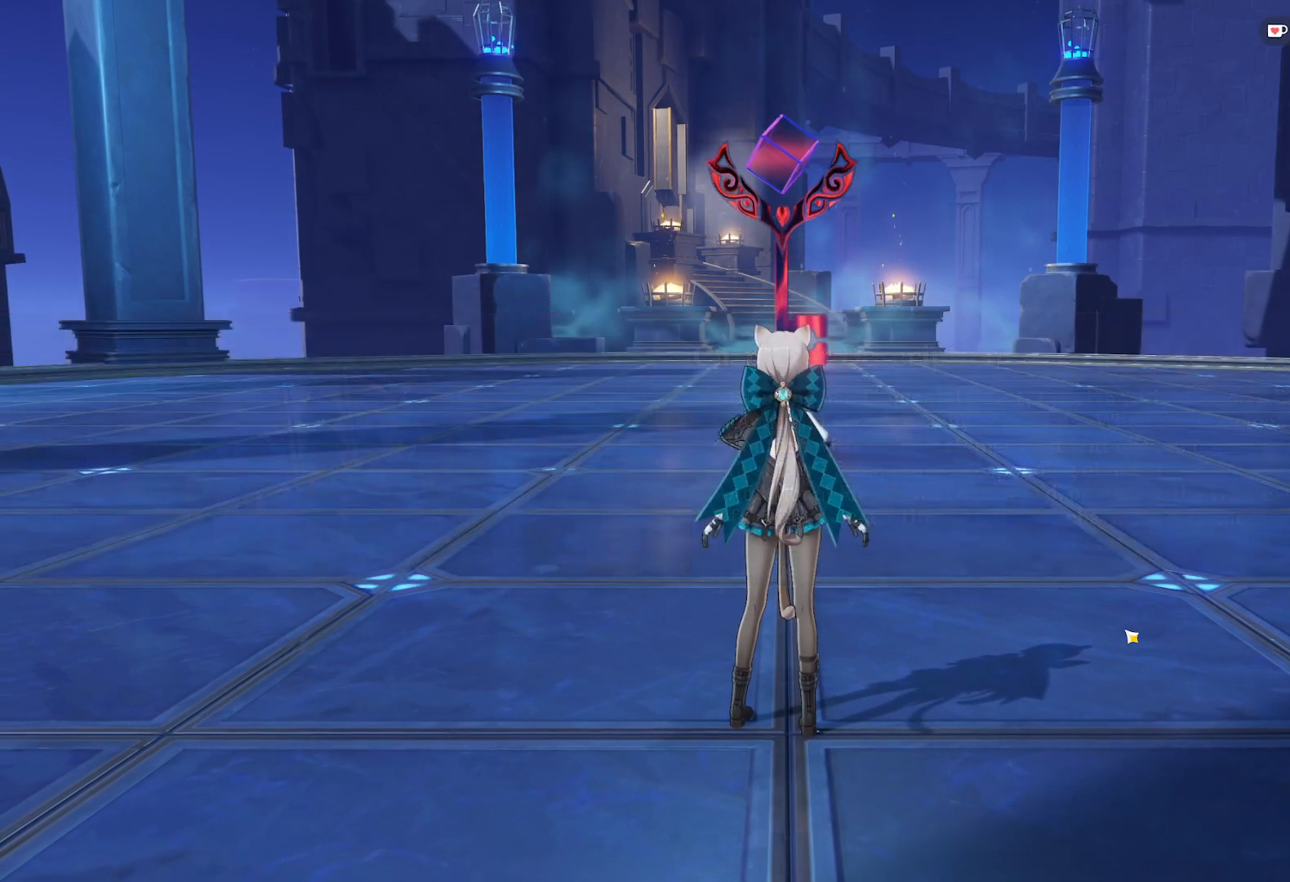
{"keys": ["w"], "mouse": [], "events": [[117, "w", "down"]]}
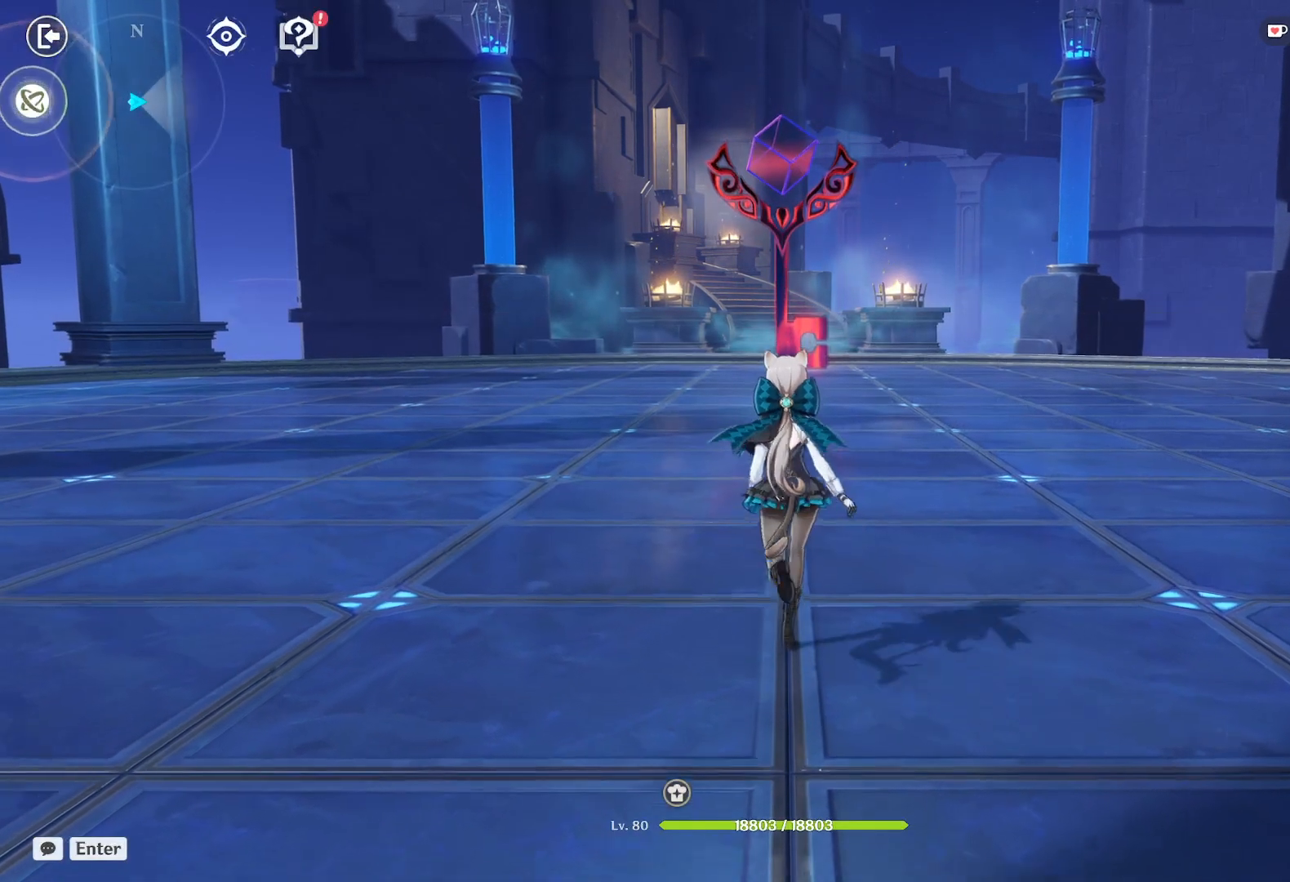
{"keys": ["a", "w"], "mouse": [], "events": [[450, "a", "down"]]}
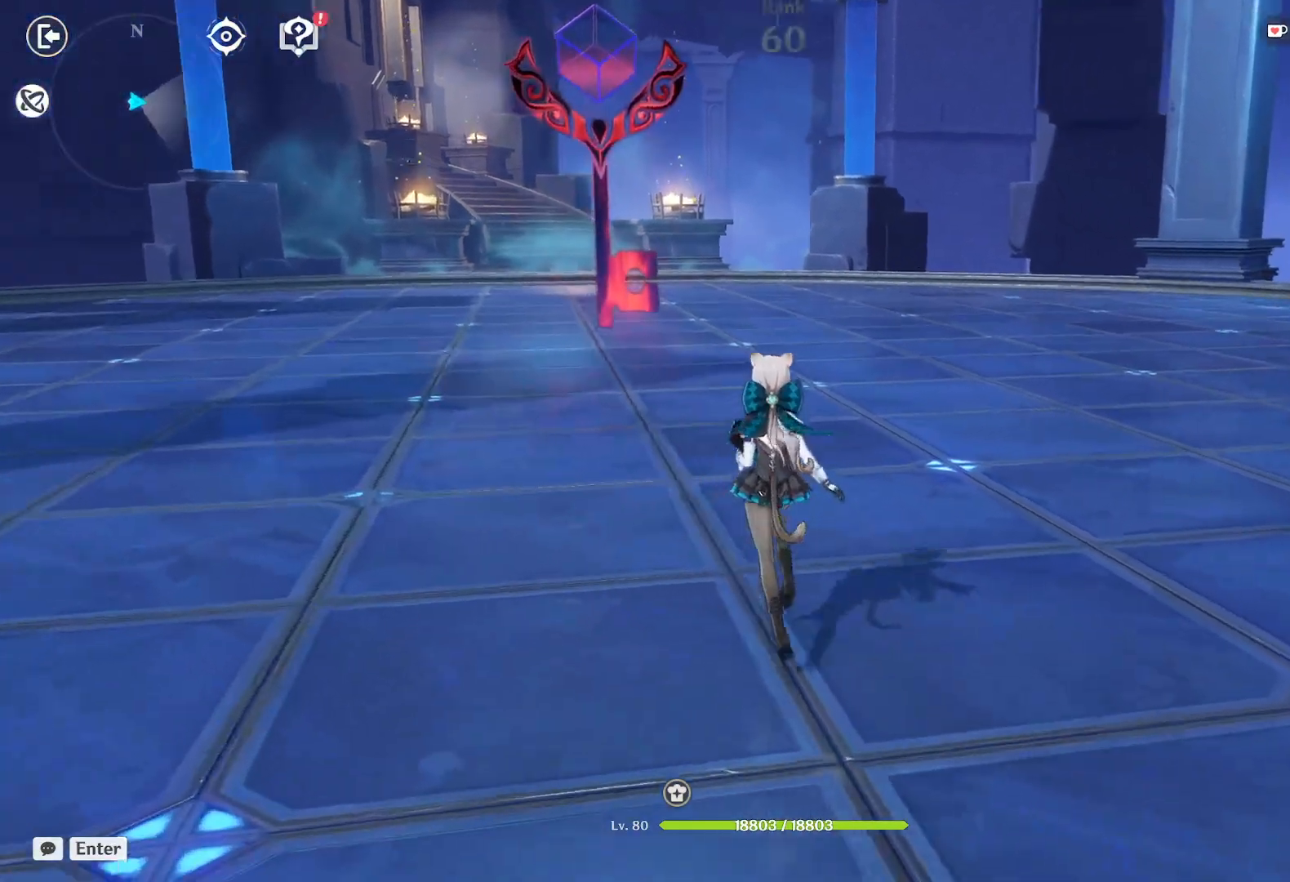
{"keys": [], "mouse": [], "events": [[250, "w", "up"], [367, "a", "up"]]}
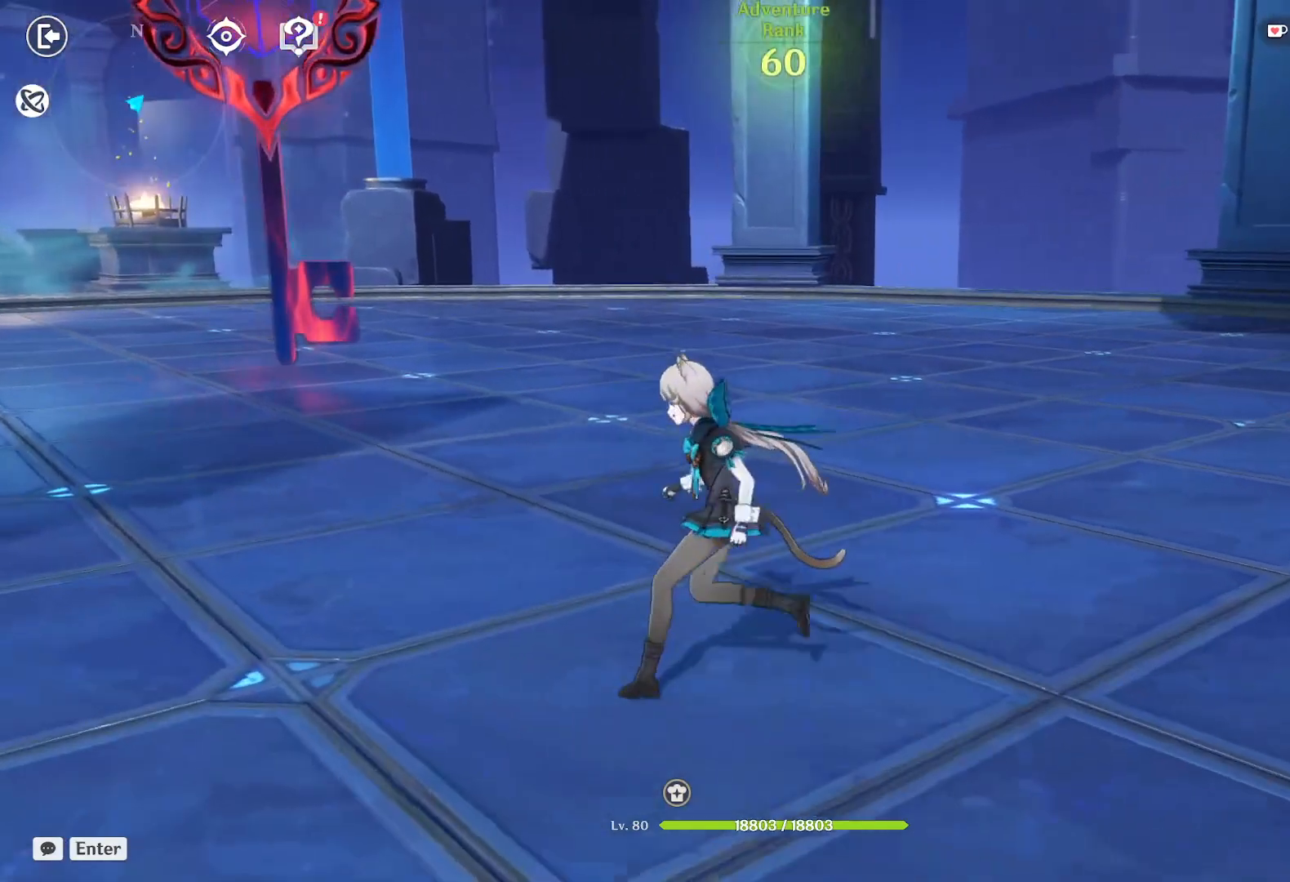
{"keys": [], "mouse": [], "events": []}
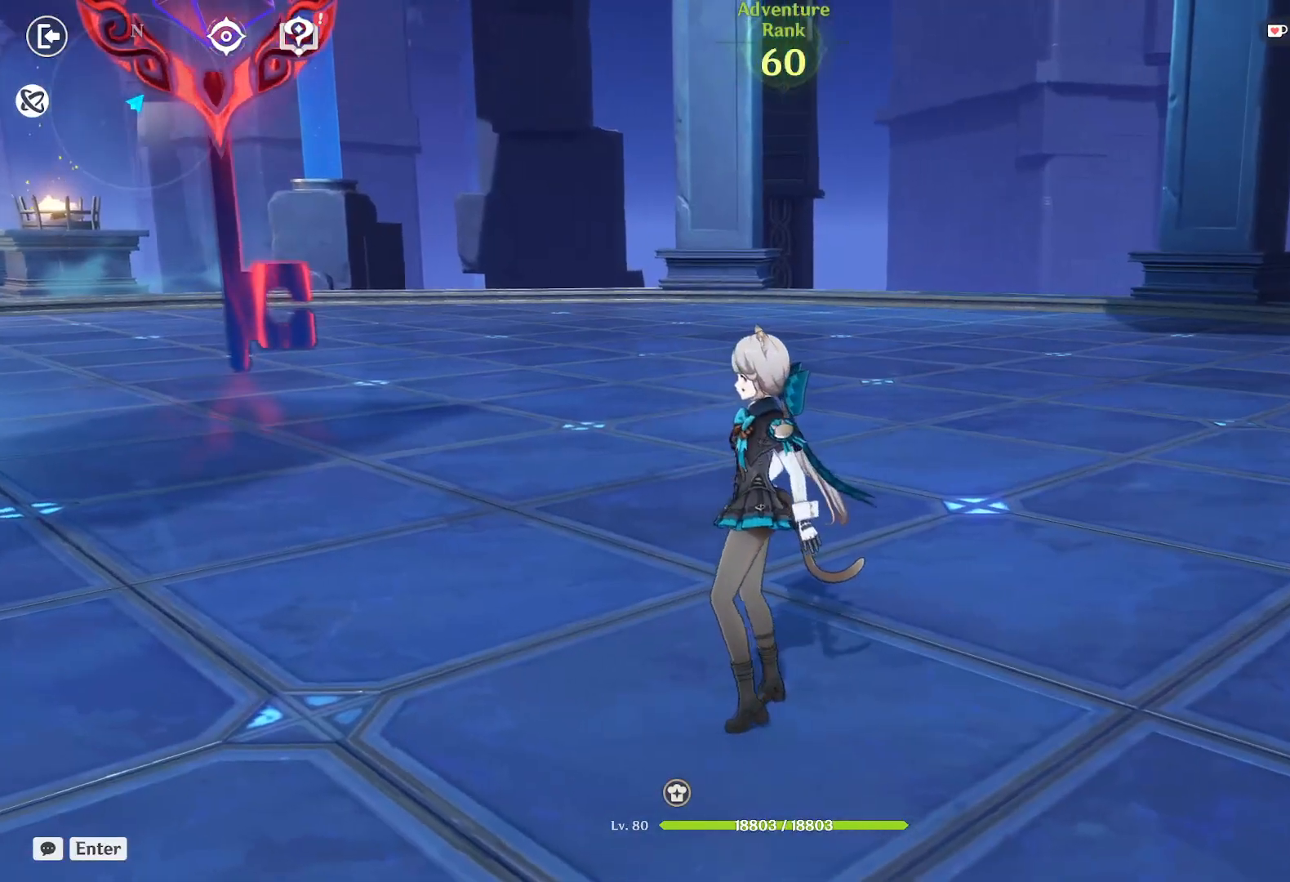
{"keys": [], "mouse": [], "events": [[233, "s", "down"], [467, "s", "up"]]}
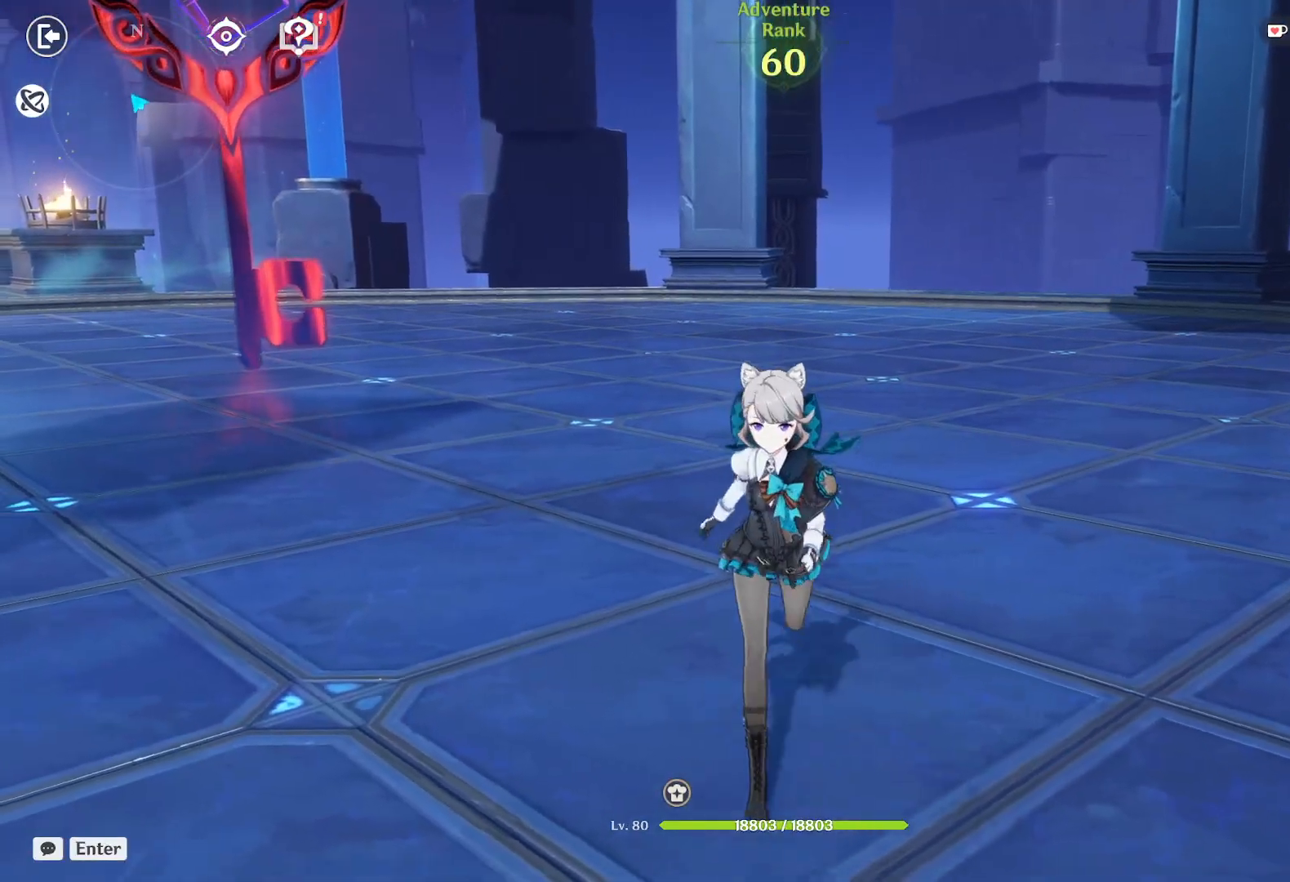
{"keys": [], "mouse": [], "events": []}
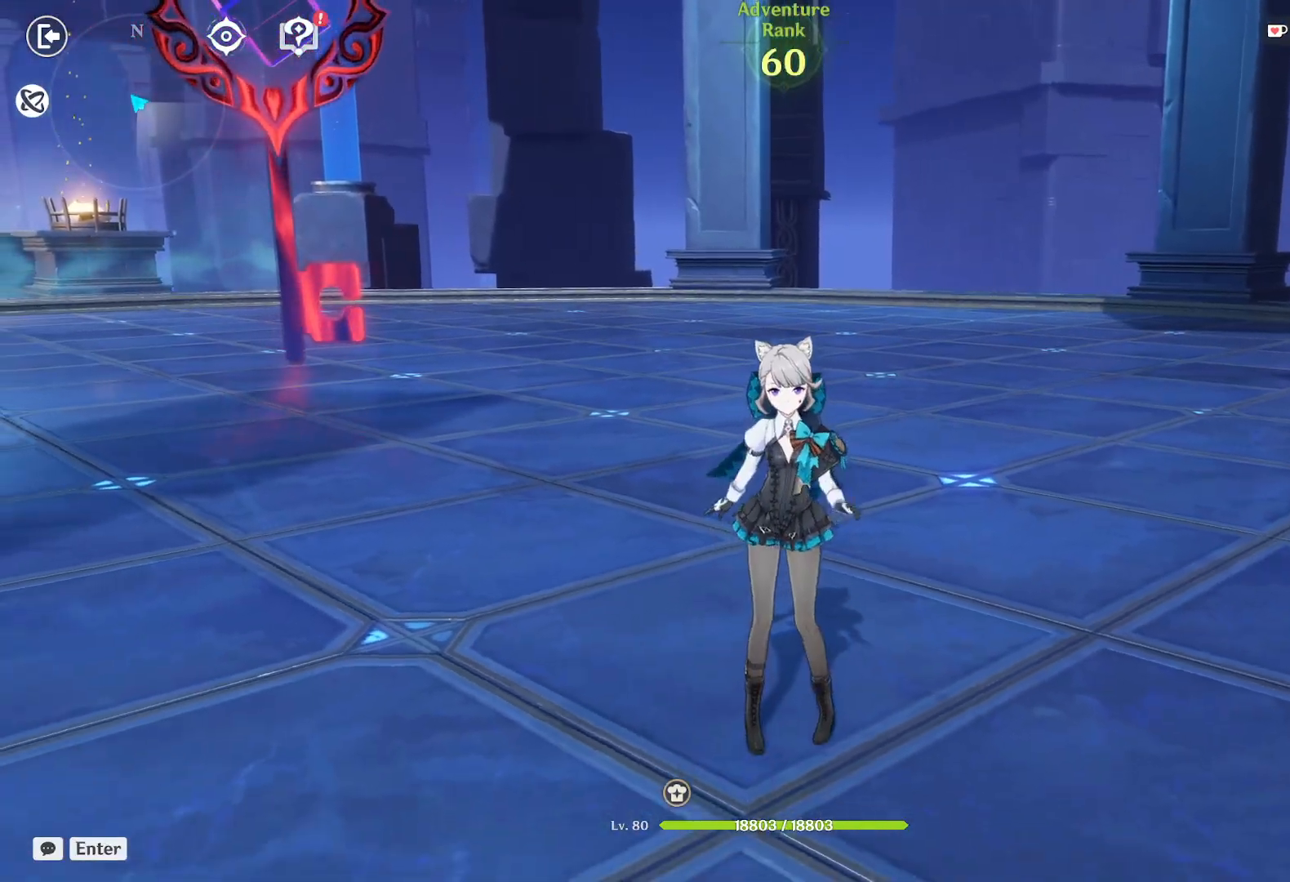
{"keys": ["c"], "mouse": [], "events": [[333, "c", "down"]]}
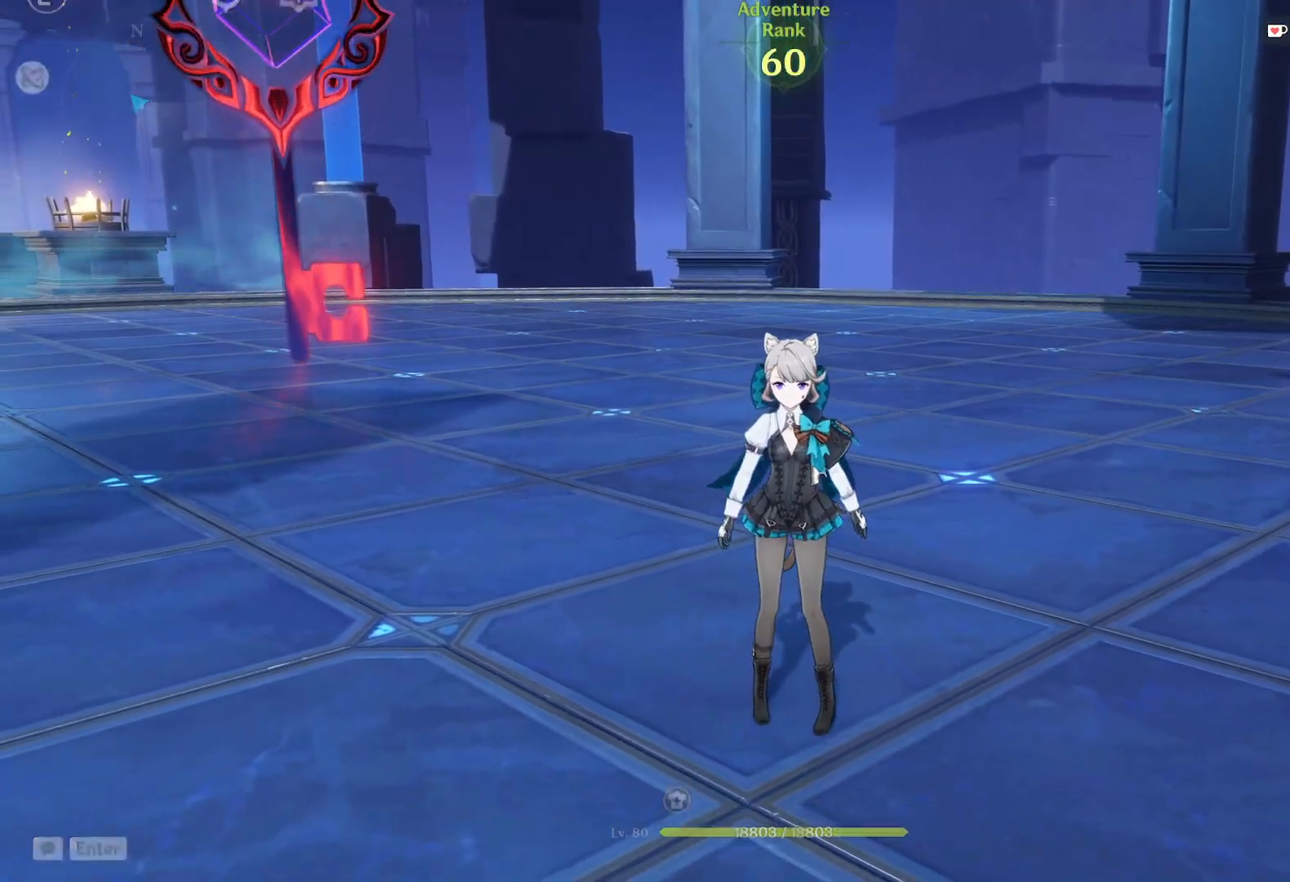
{"keys": [], "mouse": [], "events": [[167, "c", "up"]]}
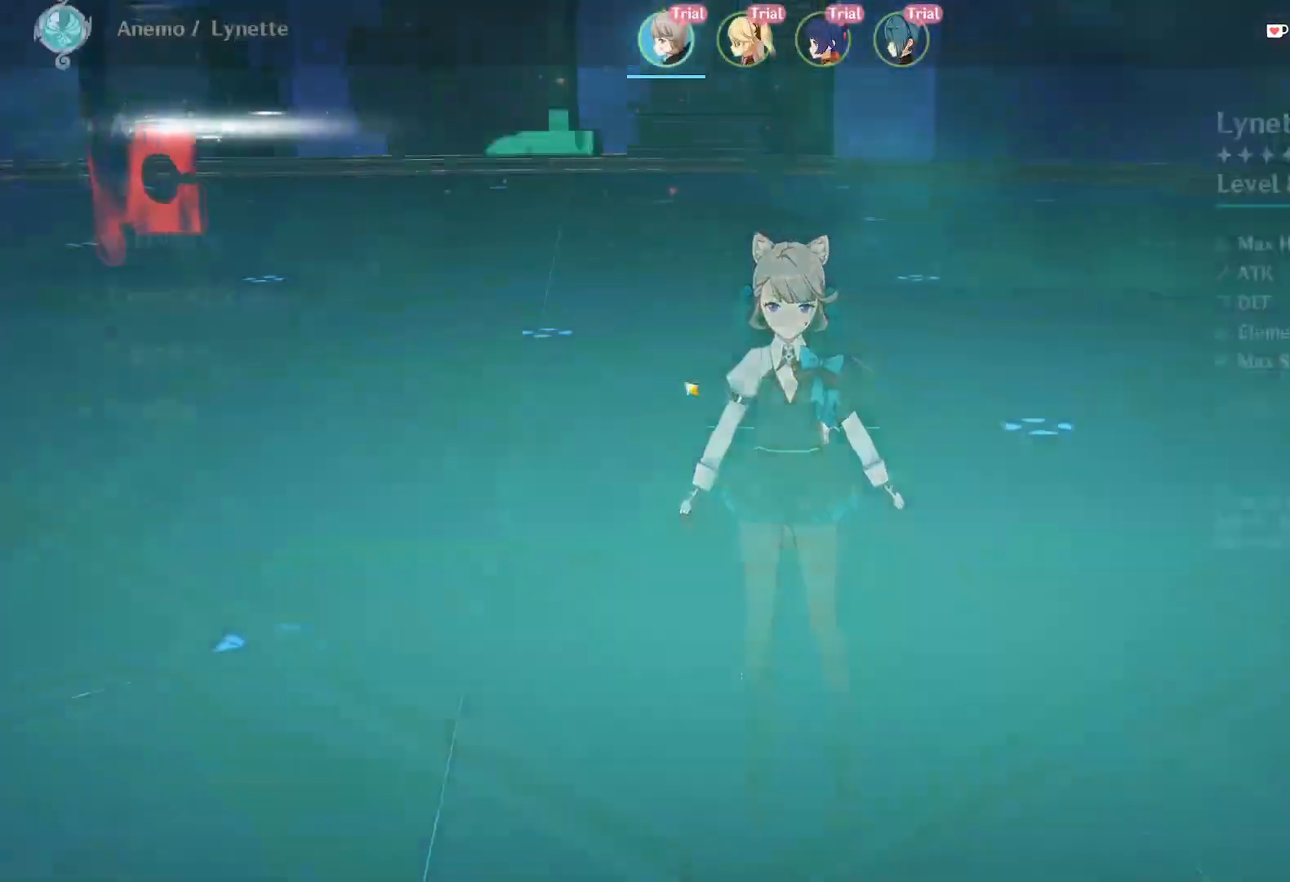
{"keys": [], "mouse": [], "events": []}
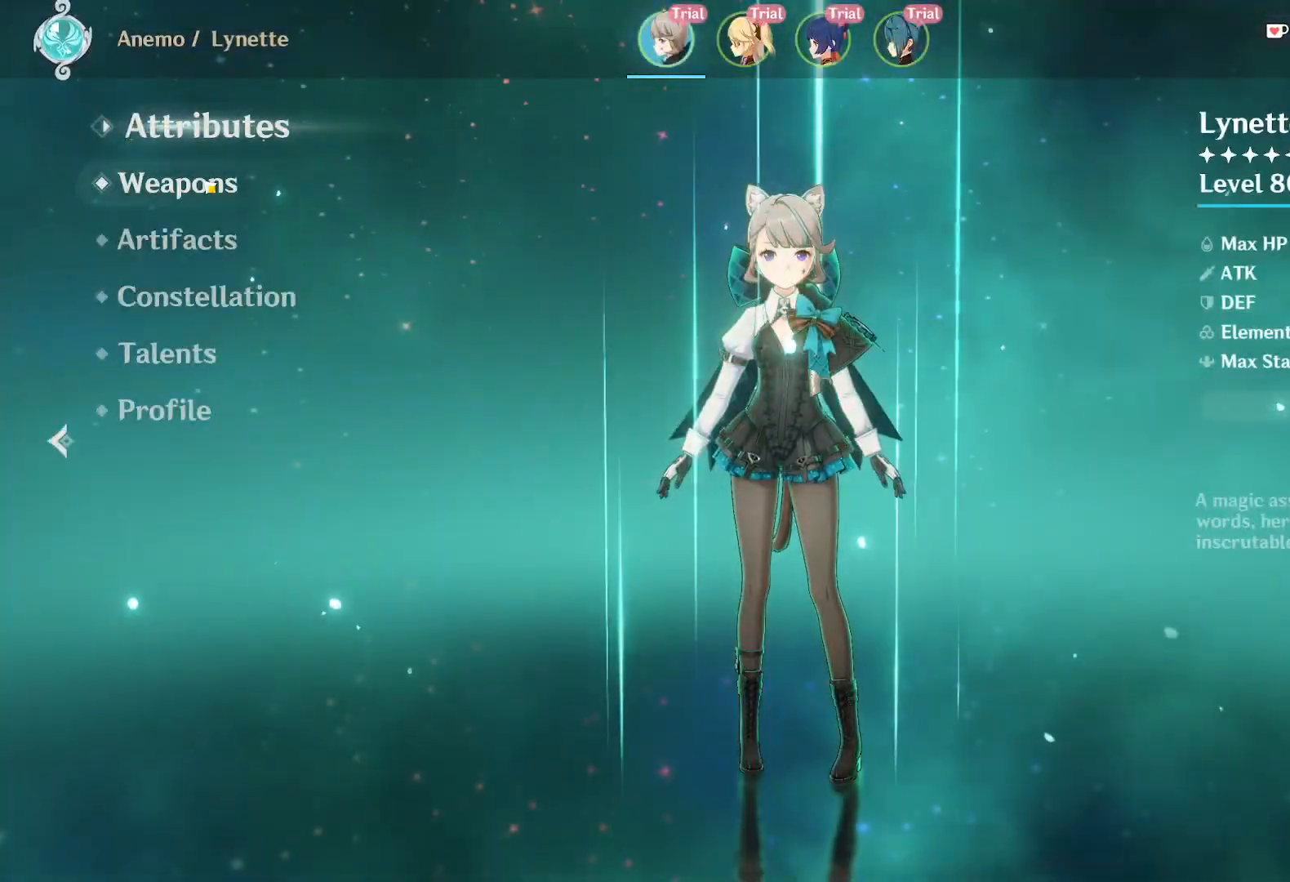
{"keys": [], "mouse": [], "events": []}
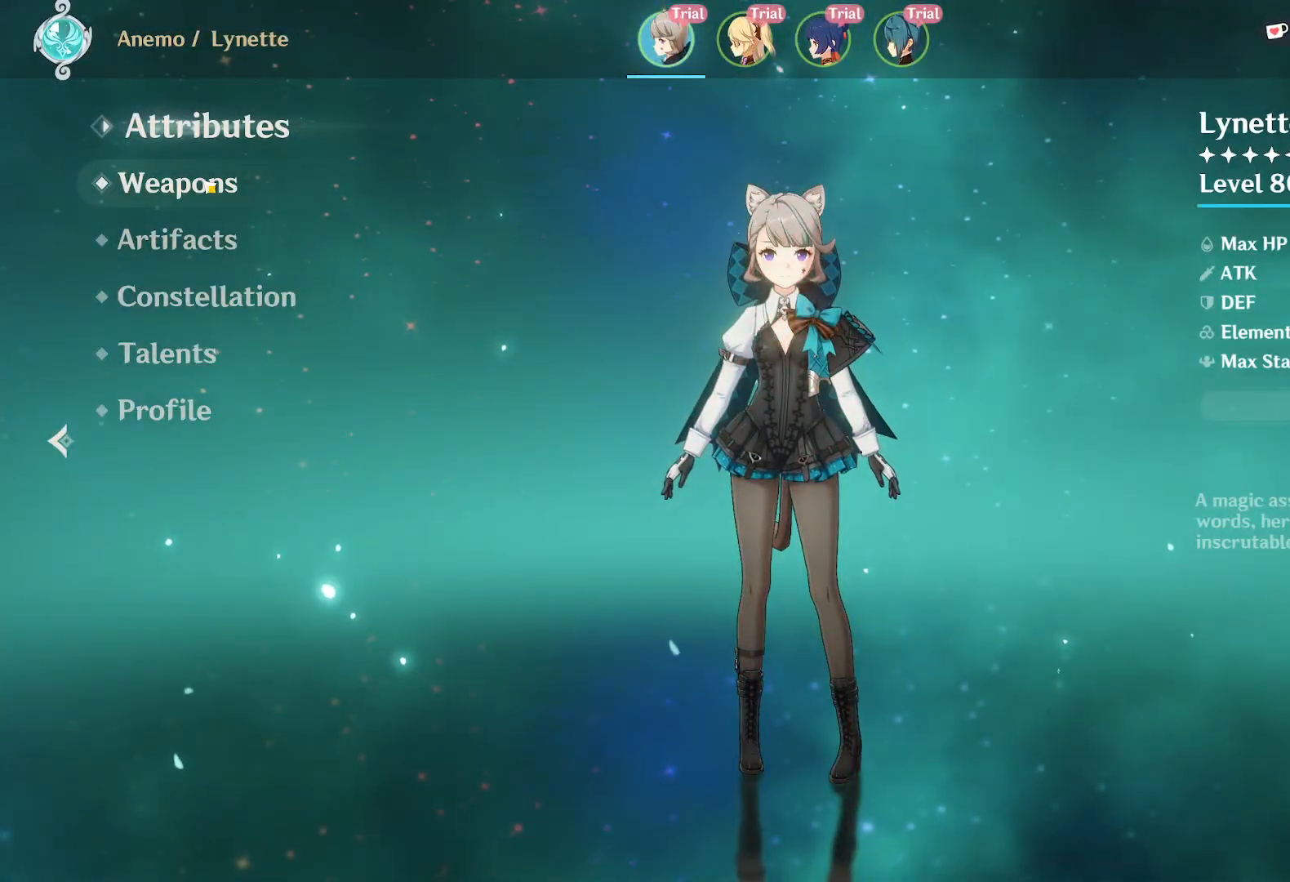
{"keys": [], "mouse": [], "events": [[317, "mouse_left", "down"], [450, "mouse_left", "up"]]}
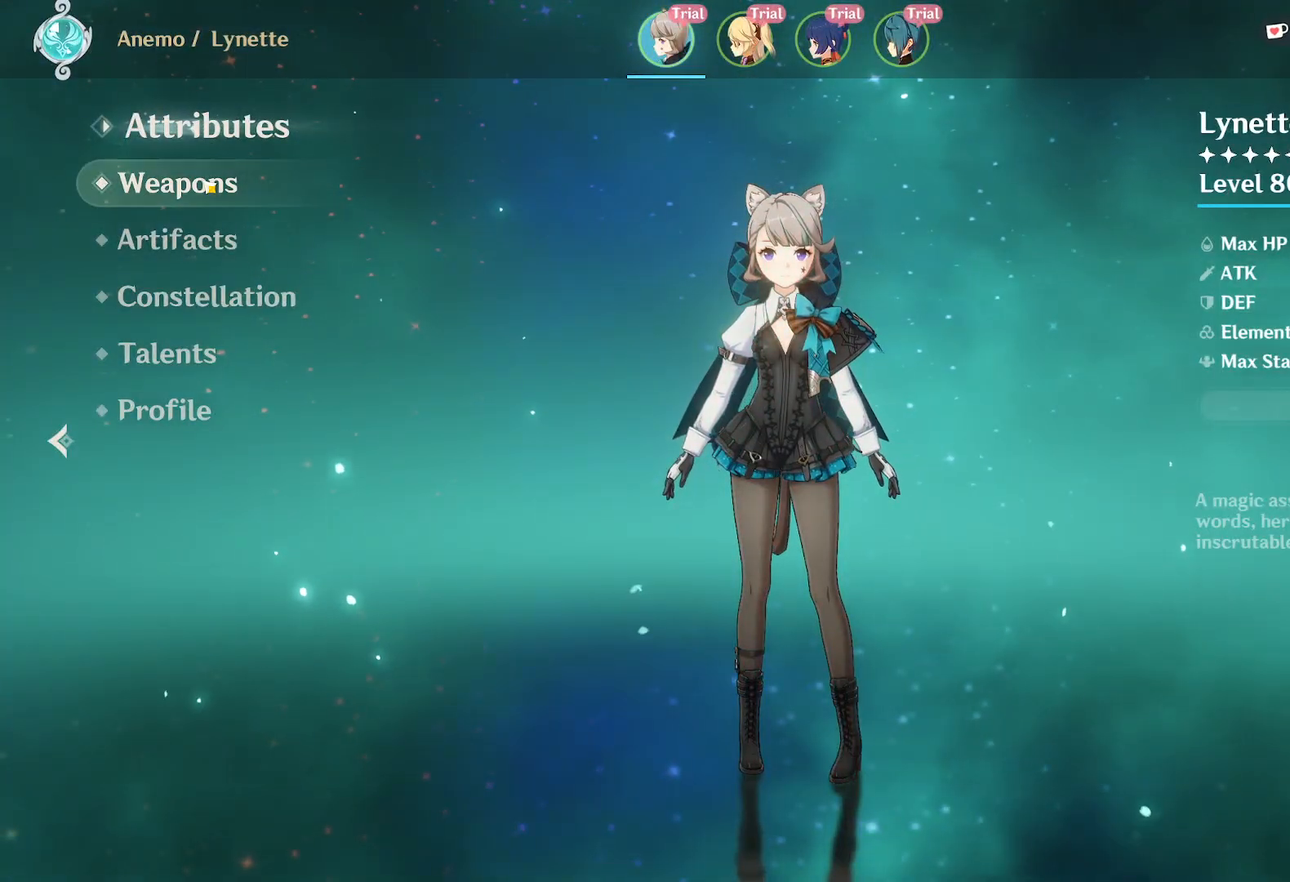
{"keys": [], "mouse": [], "events": []}
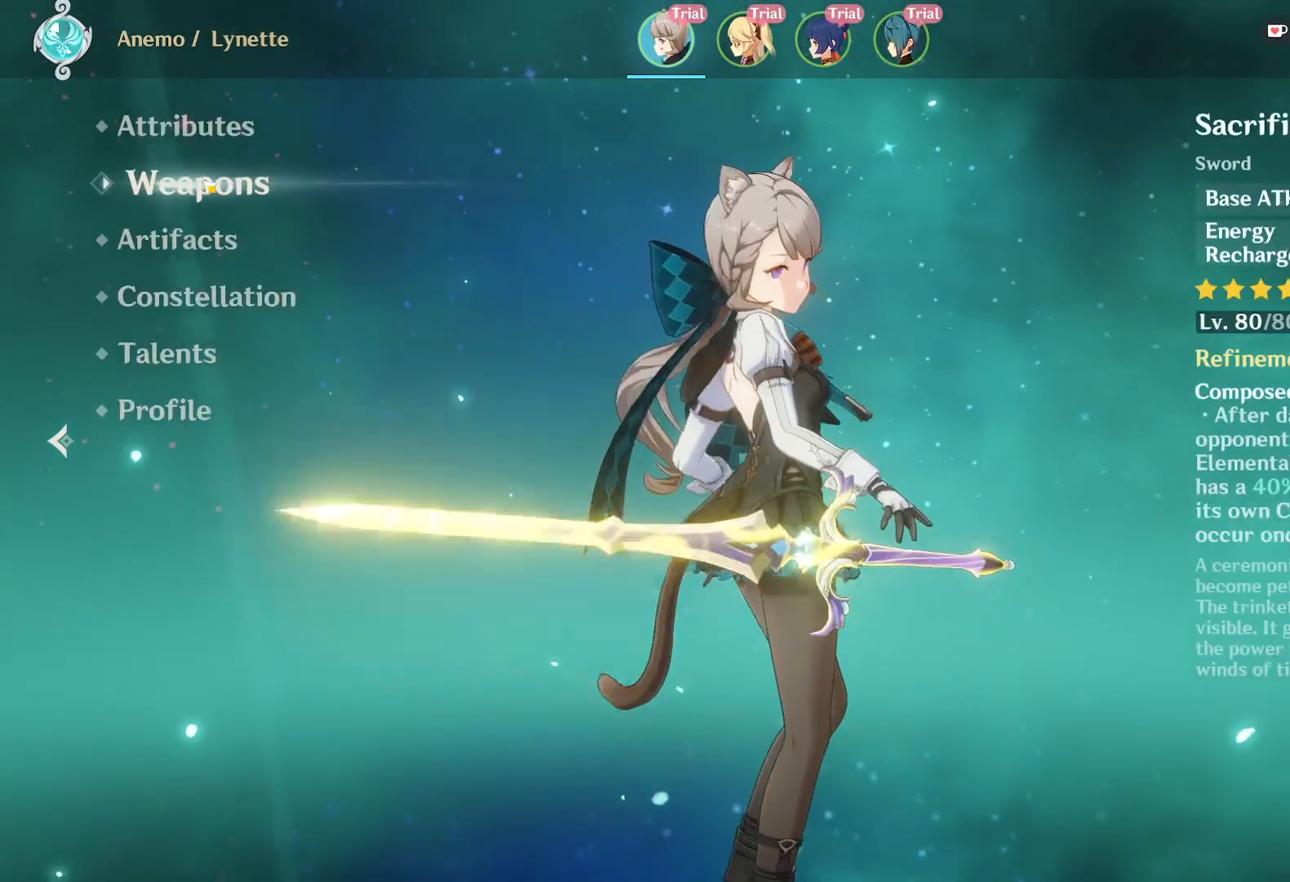
{"keys": [], "mouse": [], "events": []}
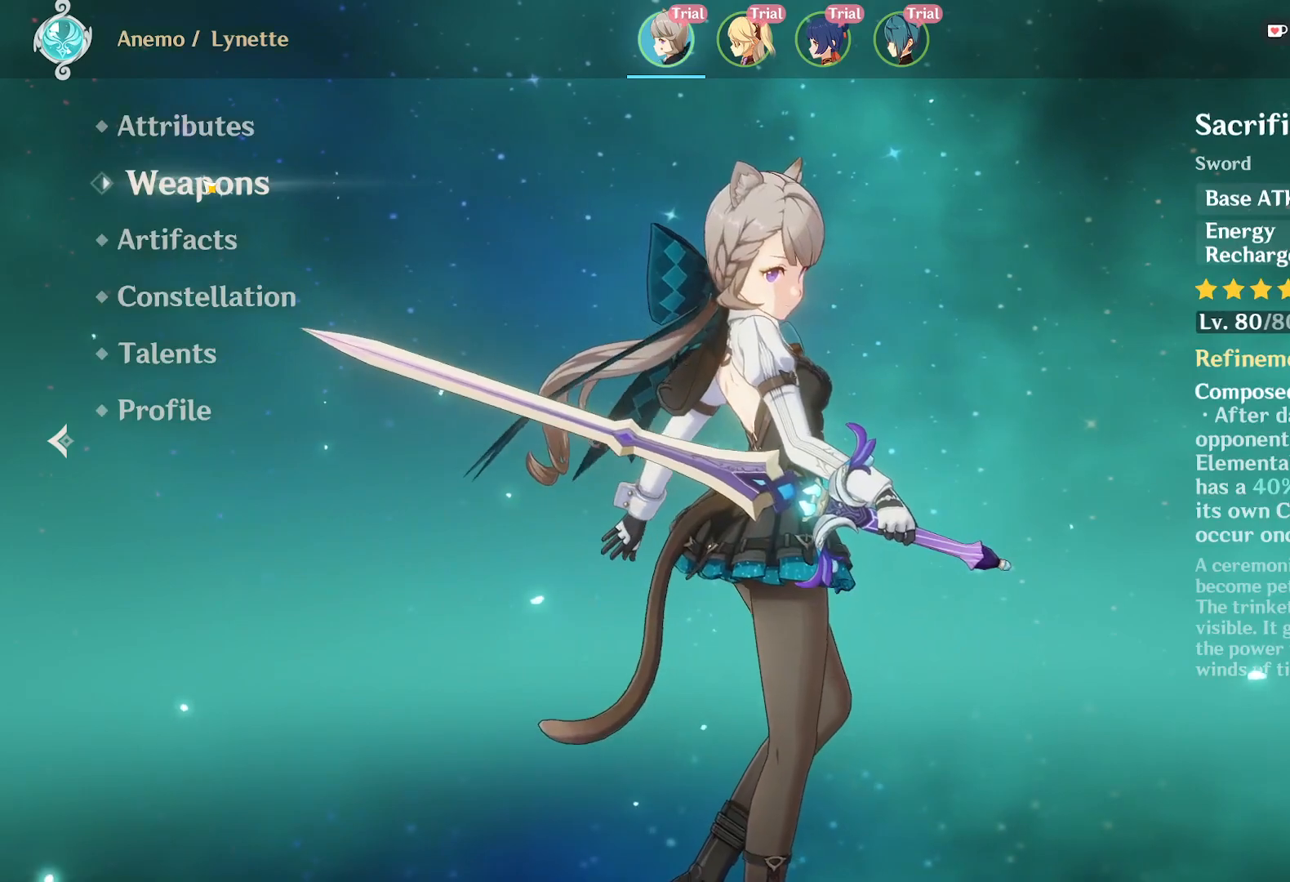
{"keys": [], "mouse": [], "events": []}
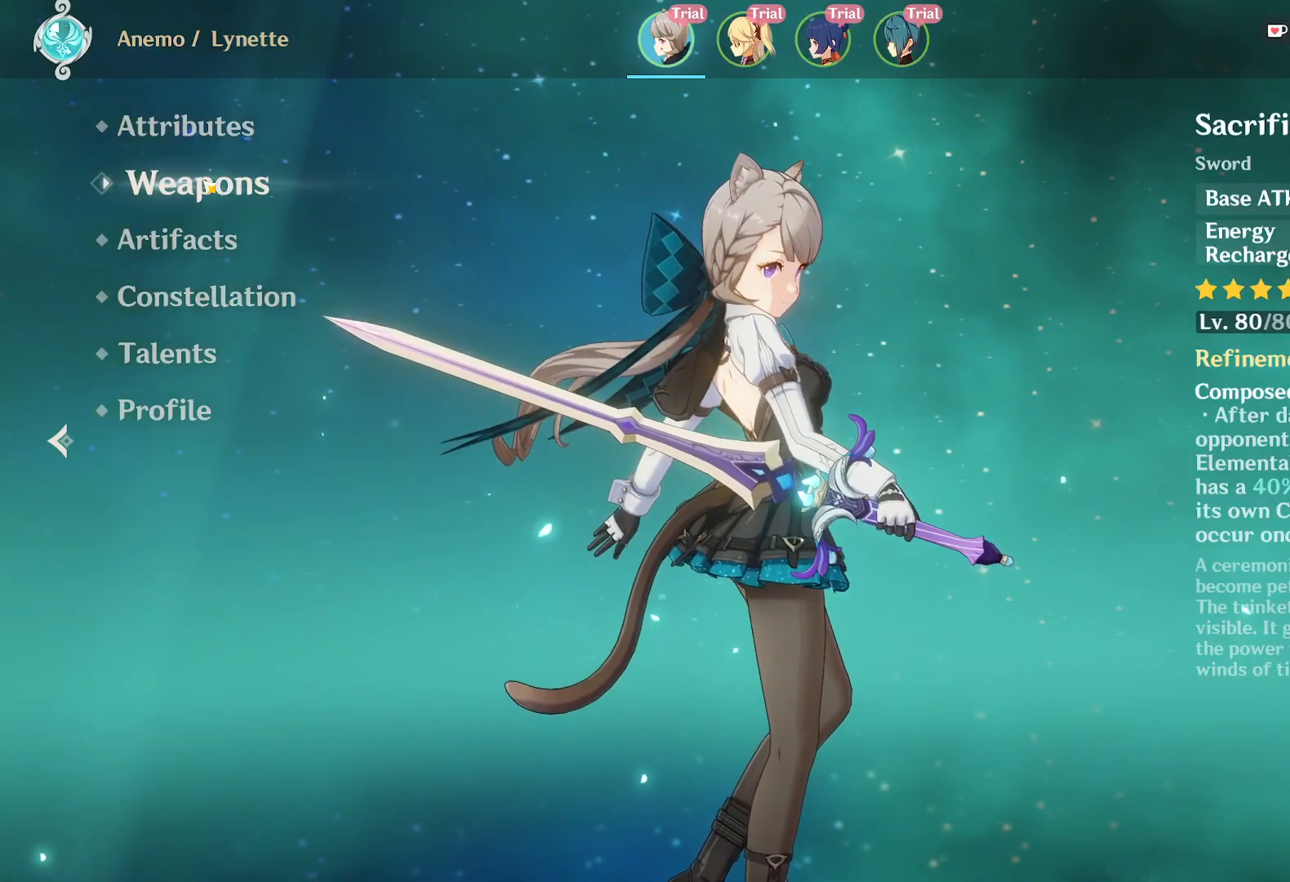
{"keys": [], "mouse": [], "events": [[267, "mouse_left", "down"], [350, "mouse_left", "up"]]}
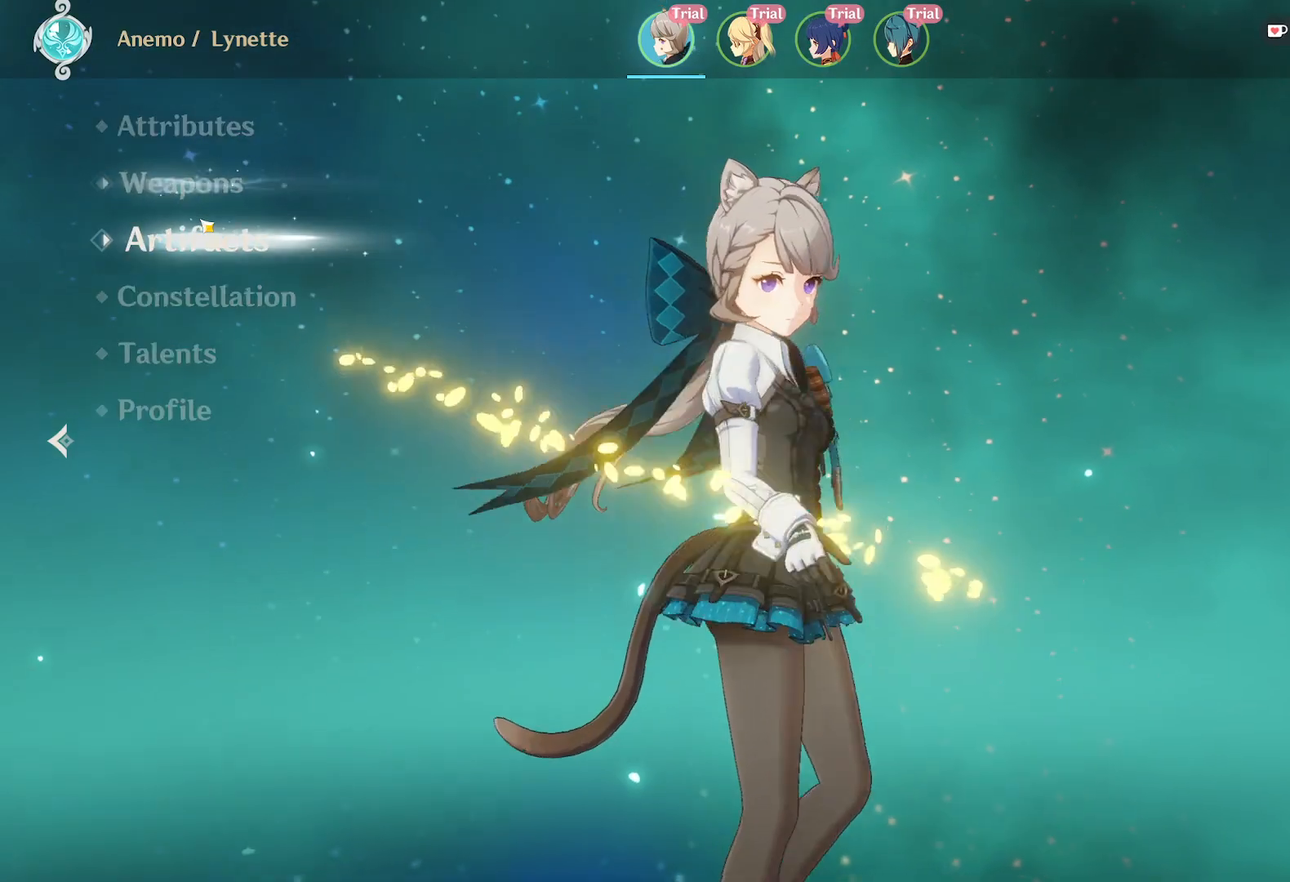
{"keys": [], "mouse": [], "events": []}